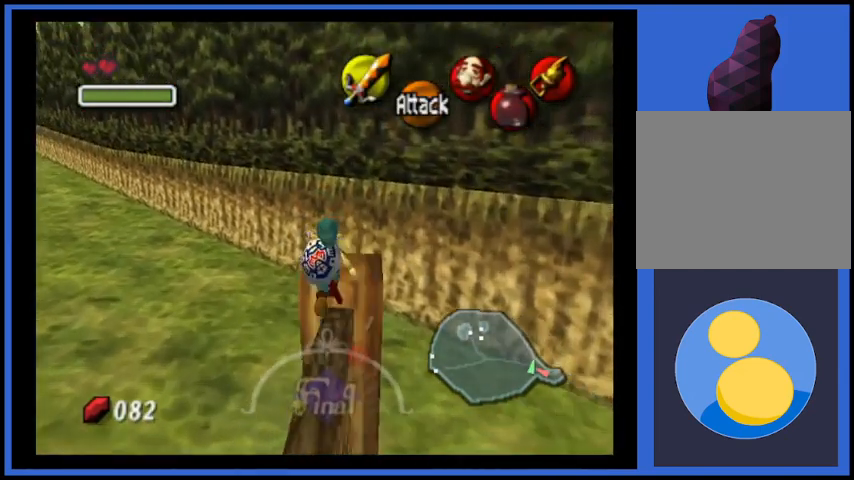
Gameplay with a controller (Xbox layout); each line is a JSON object with the inputs held at the frame after it. "events" lists button and stick changes between this image and that frame as [ms after this image, input, new state], when the widget could be followed in between. Not read: L3 R3.
{"buttons": [], "left_stick": "down-left", "right_stick": "center", "events": [[167, "left_stick", "center"], [417, "left_stick", "down-left"]]}
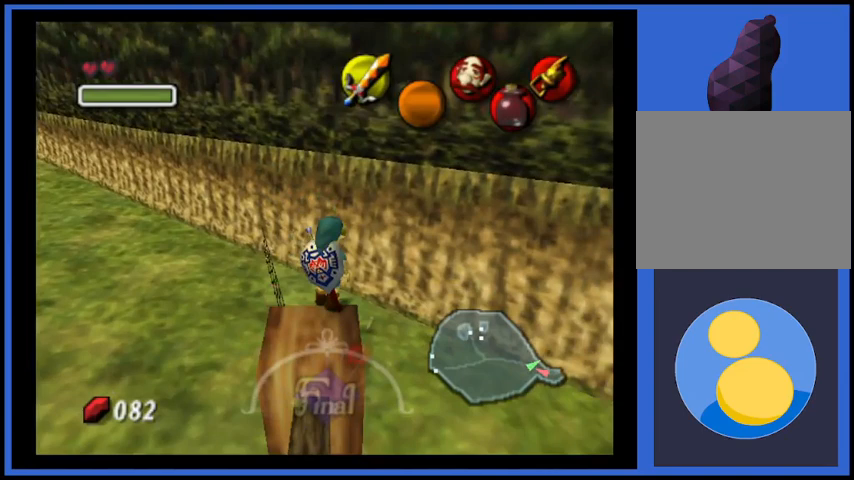
{"buttons": [], "left_stick": "down", "right_stick": "center", "events": [[84, "left_stick", "center"], [459, "left_stick", "down"]]}
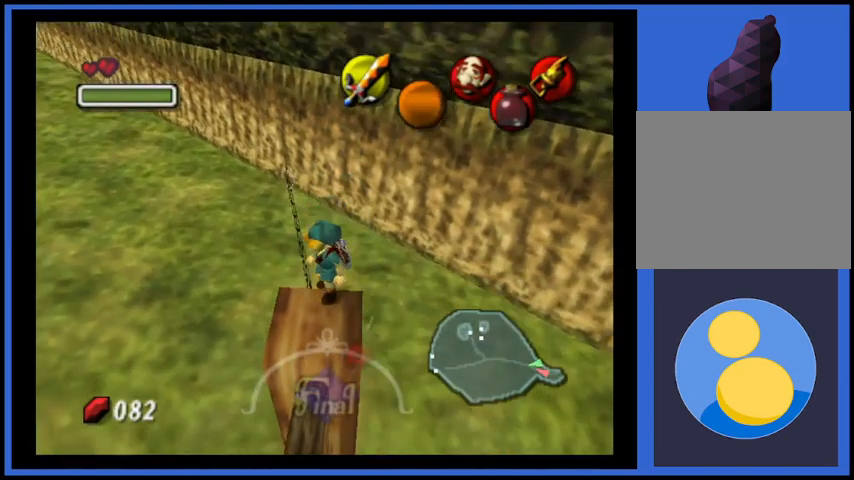
{"buttons": [], "left_stick": "up", "right_stick": "center", "events": [[125, "left_stick", "center"], [417, "left_stick", "up"]]}
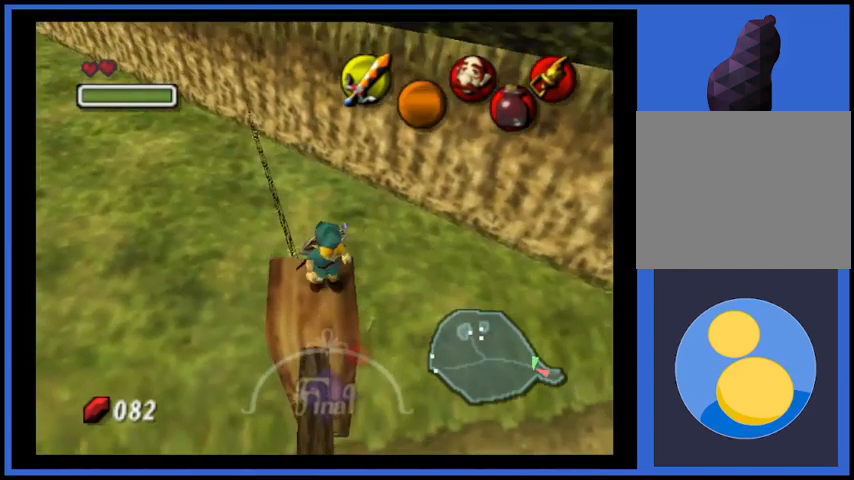
{"buttons": [], "left_stick": "center", "right_stick": "center", "events": [[334, "left_stick", "center"]]}
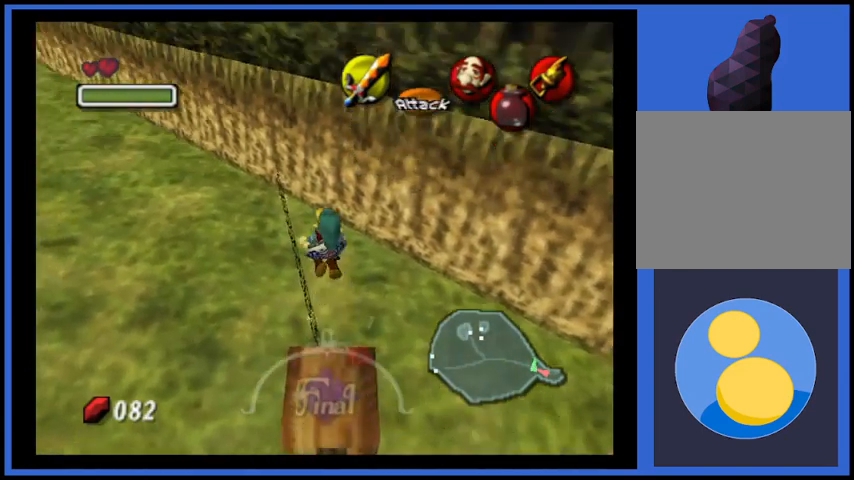
{"buttons": [], "left_stick": "down", "right_stick": "center", "events": [[42, "left_stick", "down"]]}
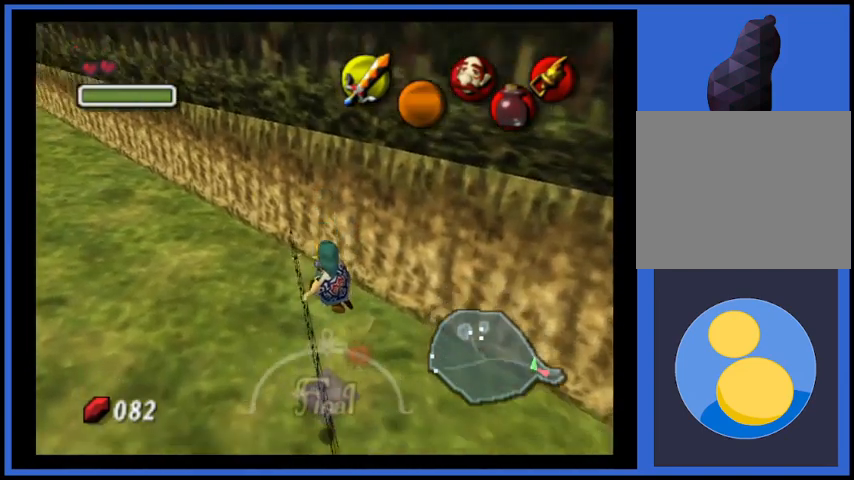
{"buttons": [], "left_stick": "center", "right_stick": "center", "events": [[167, "left_stick", "center"]]}
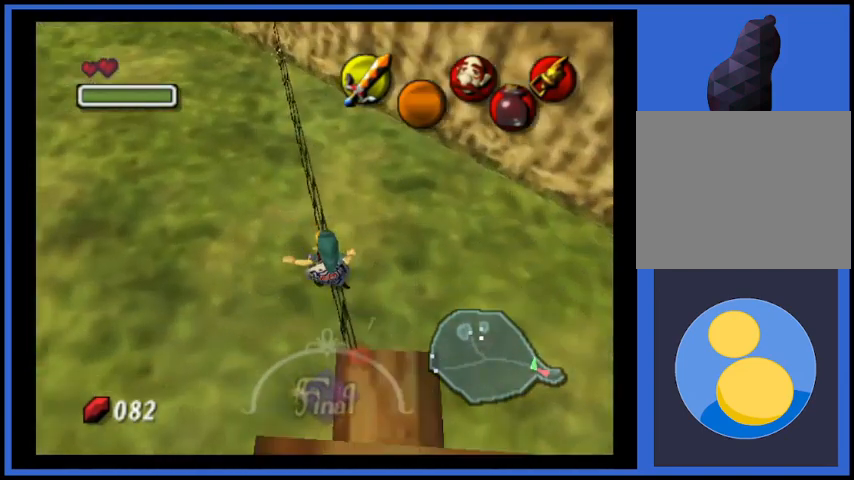
{"buttons": [], "left_stick": "down", "right_stick": "center", "events": [[417, "left_stick", "down"]]}
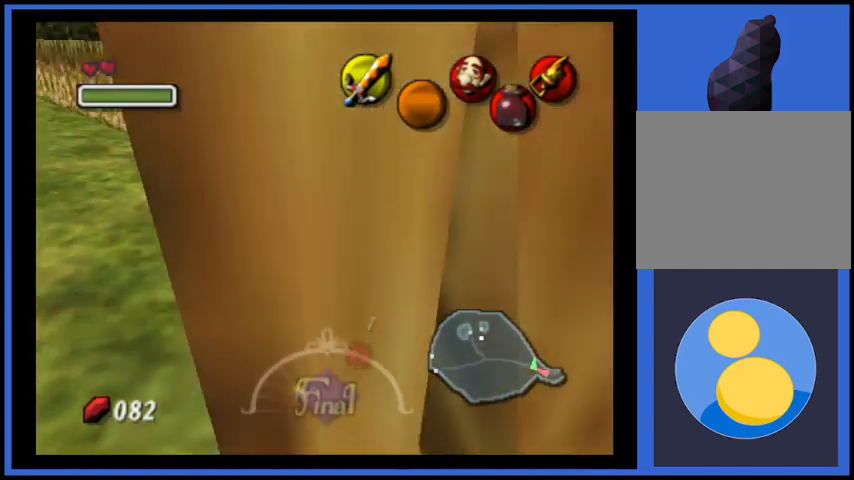
{"buttons": [], "left_stick": "down", "right_stick": "center", "events": [[125, "left_stick", "center"], [417, "left_stick", "down"]]}
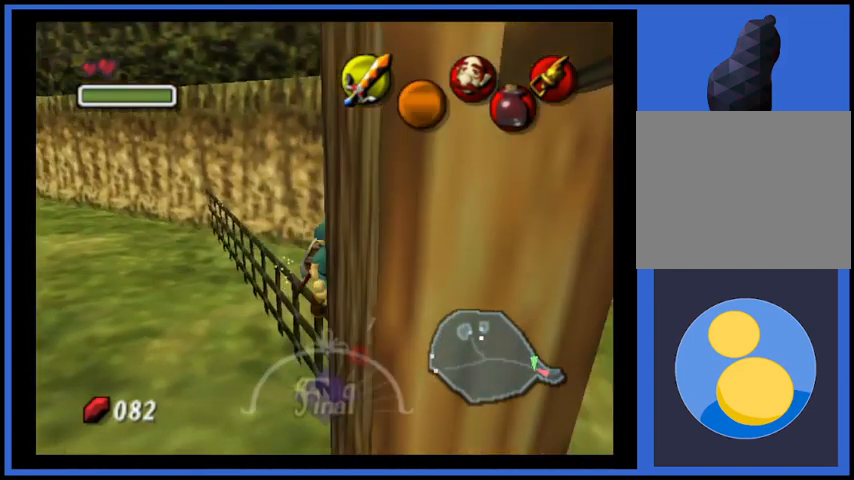
{"buttons": [], "left_stick": "center", "right_stick": "center", "events": [[167, "left_stick", "center"]]}
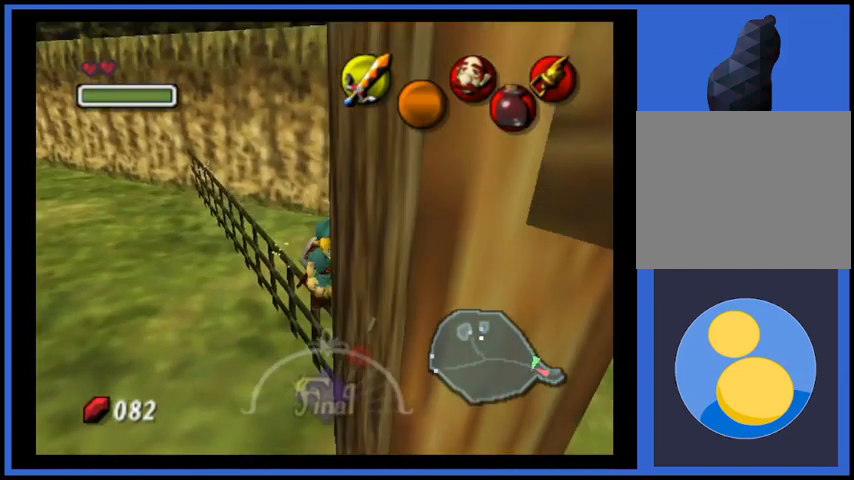
{"buttons": [], "left_stick": "center", "right_stick": "center", "events": [[209, "left_stick", "up-left"], [501, "left_stick", "center"]]}
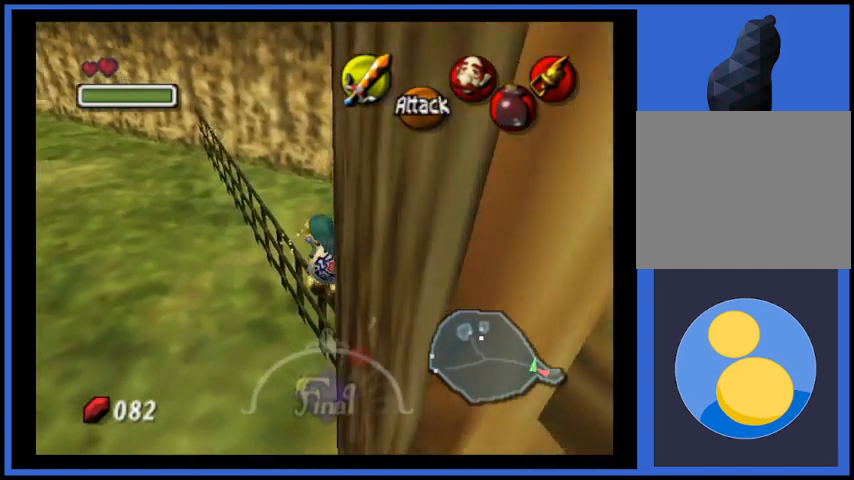
{"buttons": [], "left_stick": "up", "right_stick": "center", "events": [[292, "left_stick", "up"]]}
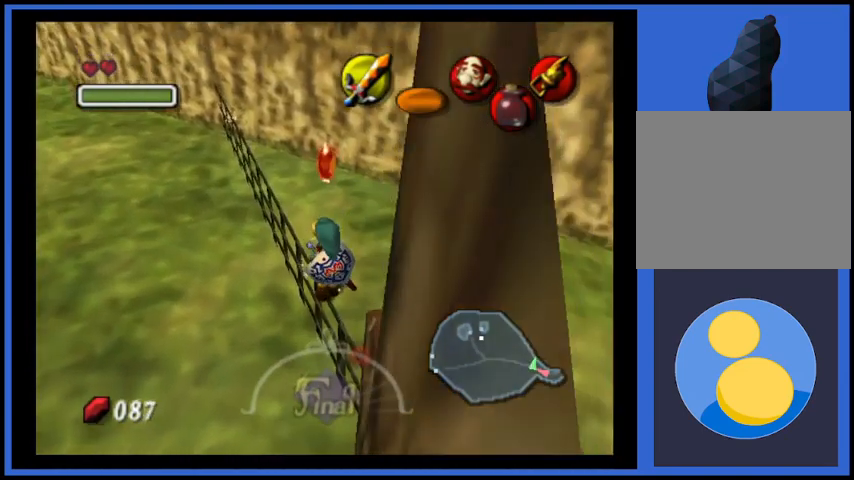
{"buttons": [], "left_stick": "up", "right_stick": "center", "events": [[42, "left_stick", "center"], [292, "left_stick", "up"]]}
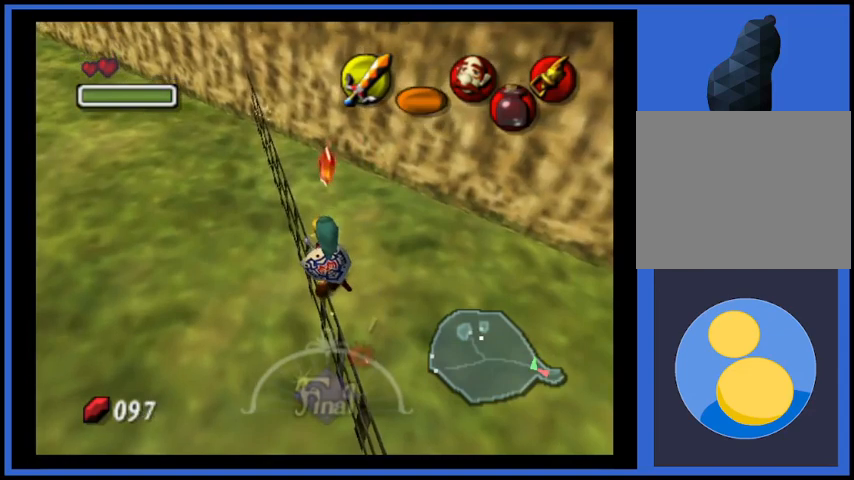
{"buttons": [], "left_stick": "up", "right_stick": "center", "events": []}
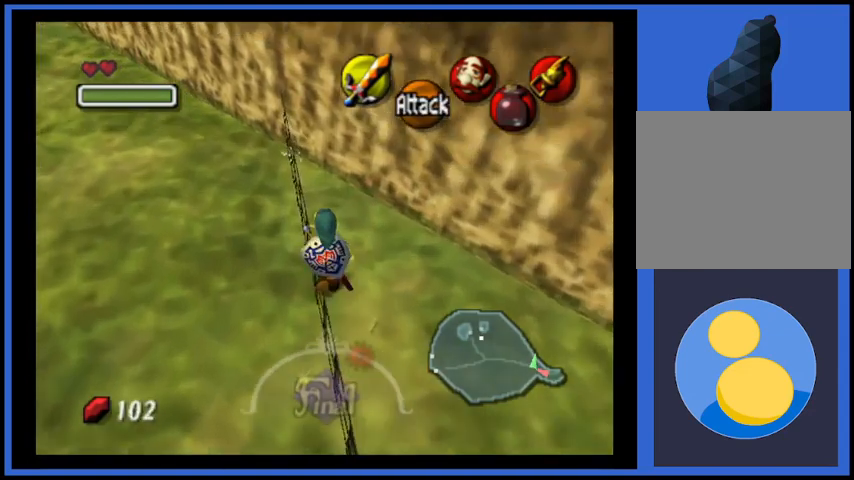
{"buttons": [], "left_stick": "up", "right_stick": "center", "events": []}
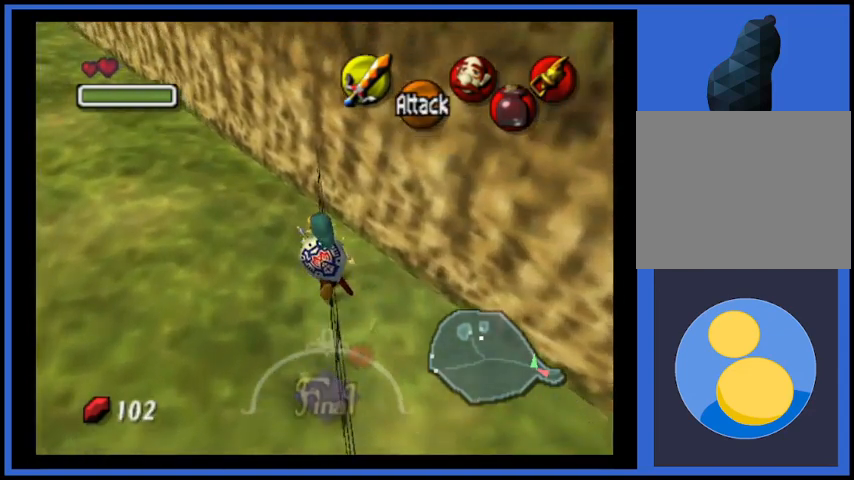
{"buttons": [], "left_stick": "left", "right_stick": "center", "events": [[250, "left_stick", "up-left"], [417, "left_stick", "left"]]}
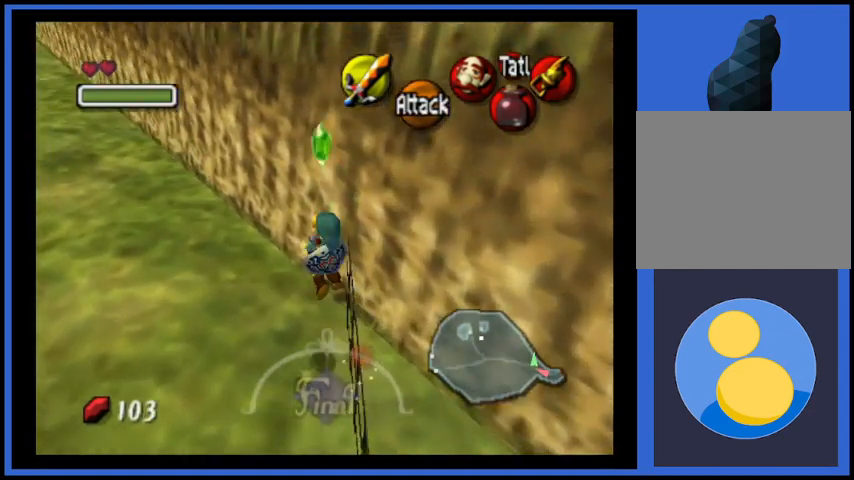
{"buttons": [], "left_stick": "center", "right_stick": "center", "events": [[417, "left_stick", "center"]]}
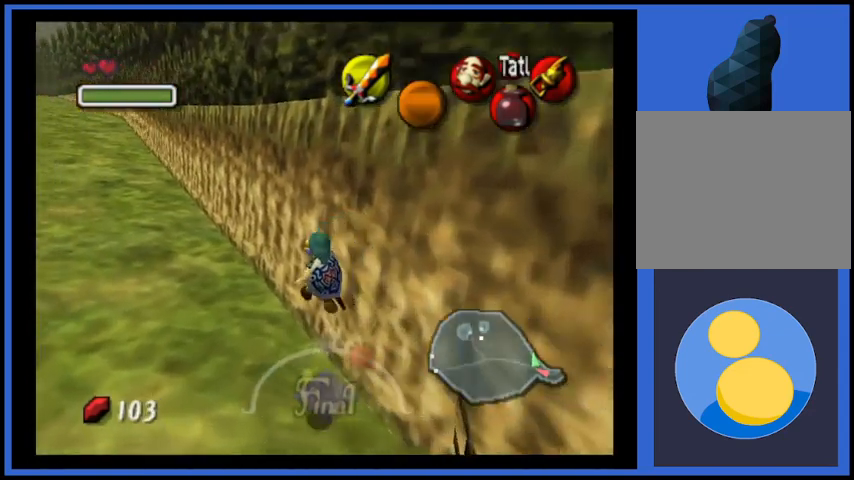
{"buttons": [], "left_stick": "up-left", "right_stick": "center", "events": [[83, "left_stick", "up-left"]]}
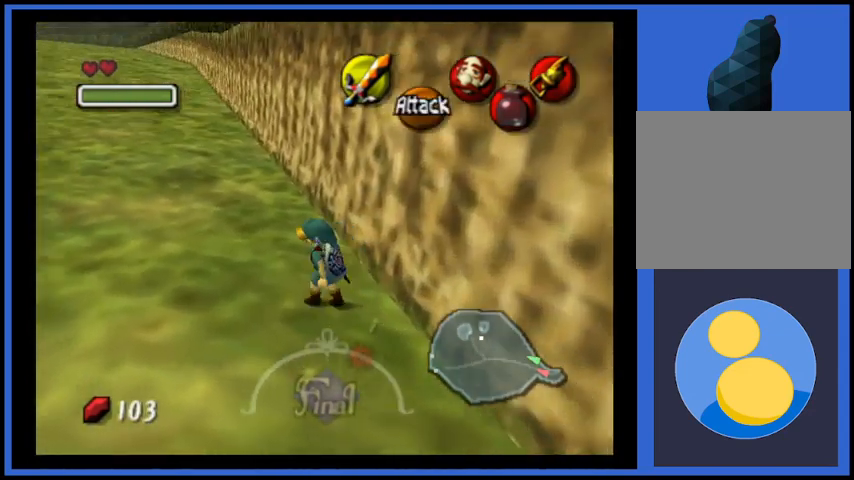
{"buttons": [], "left_stick": "left", "right_stick": "center", "events": [[376, "left_stick", "left"]]}
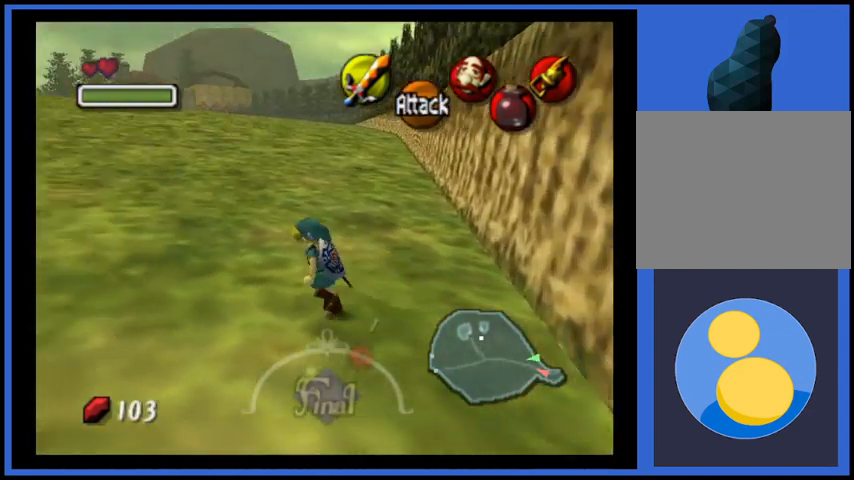
{"buttons": [], "left_stick": "up-left", "right_stick": "center", "events": [[84, "left_stick", "up-left"]]}
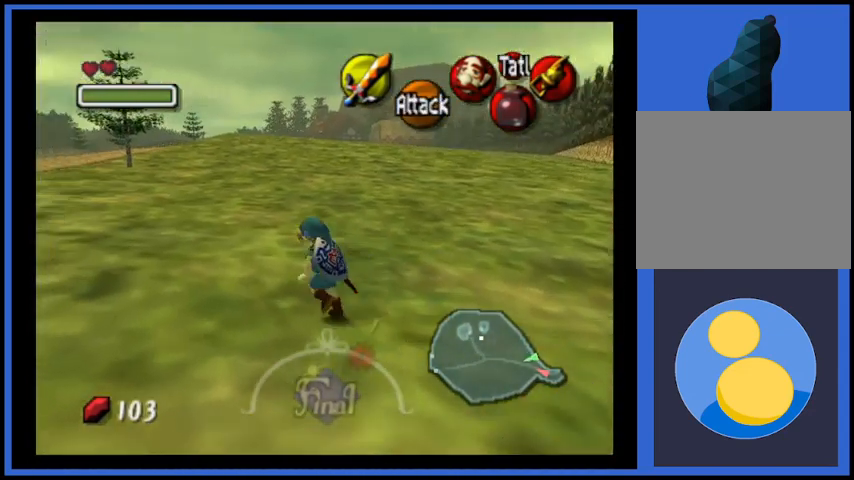
{"buttons": [], "left_stick": "up", "right_stick": "center", "events": [[250, "left_stick", "up"]]}
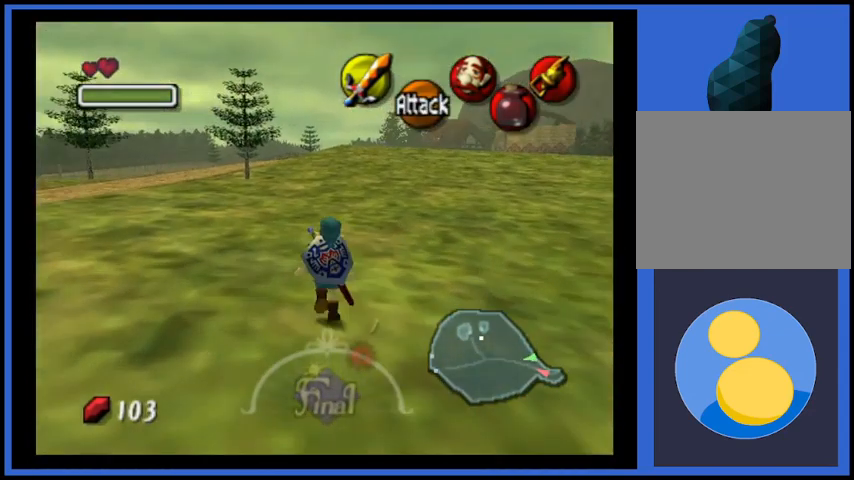
{"buttons": [], "left_stick": "up", "right_stick": "center", "events": []}
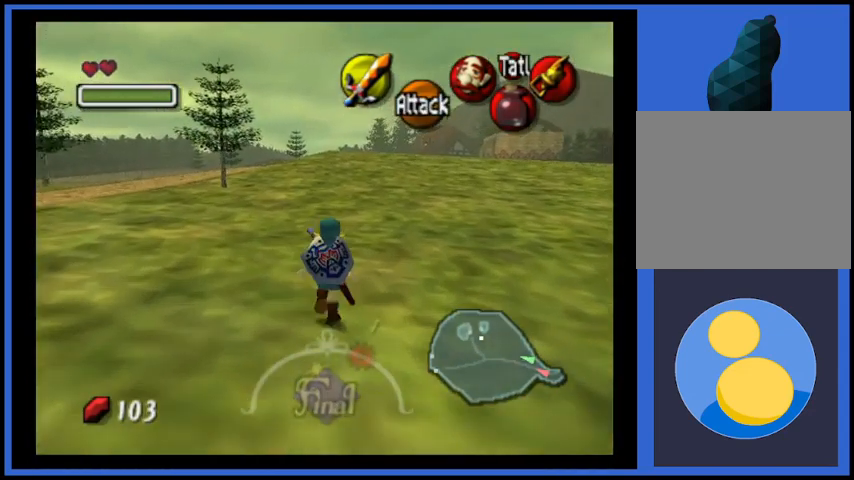
{"buttons": [], "left_stick": "up", "right_stick": "center", "events": []}
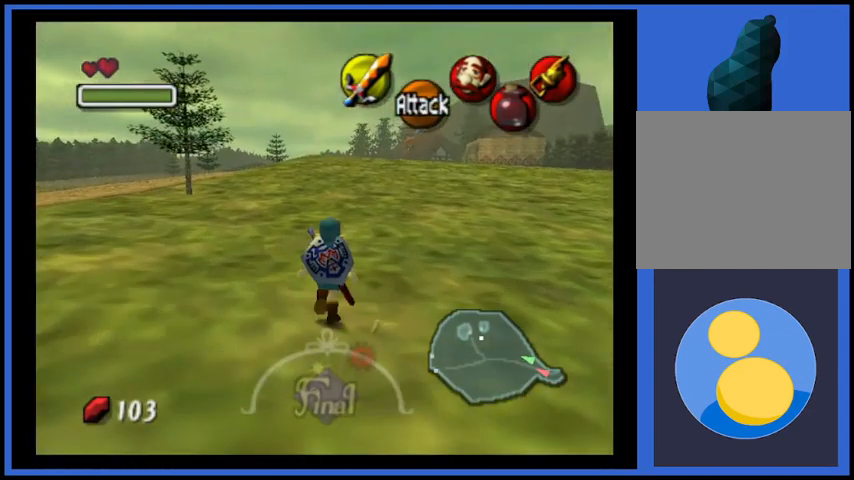
{"buttons": [], "left_stick": "up", "right_stick": "center", "events": []}
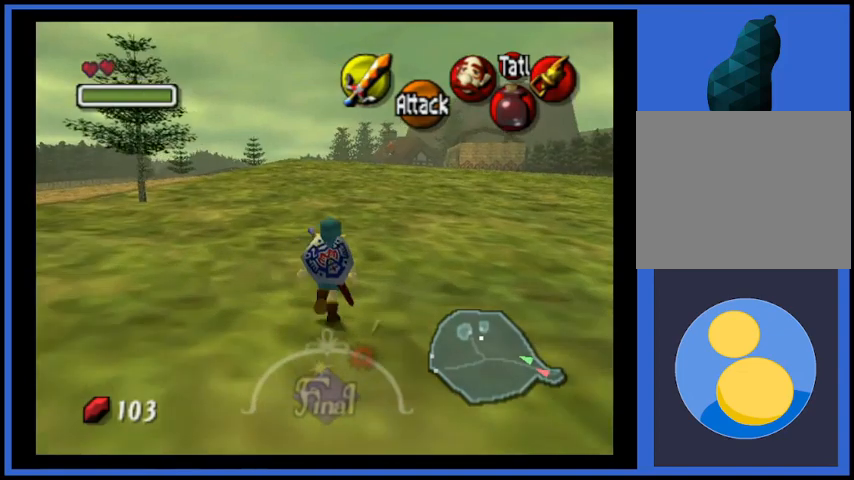
{"buttons": [], "left_stick": "up", "right_stick": "center", "events": []}
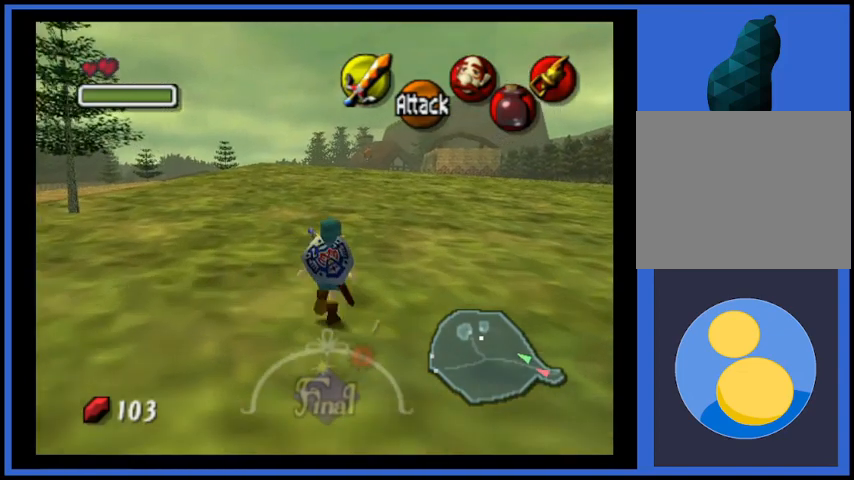
{"buttons": [], "left_stick": "up", "right_stick": "center", "events": []}
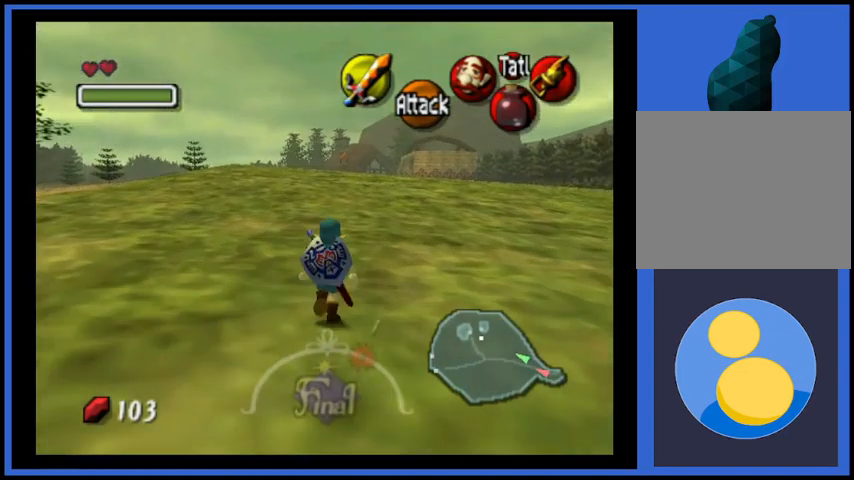
{"buttons": [], "left_stick": "up", "right_stick": "center", "events": []}
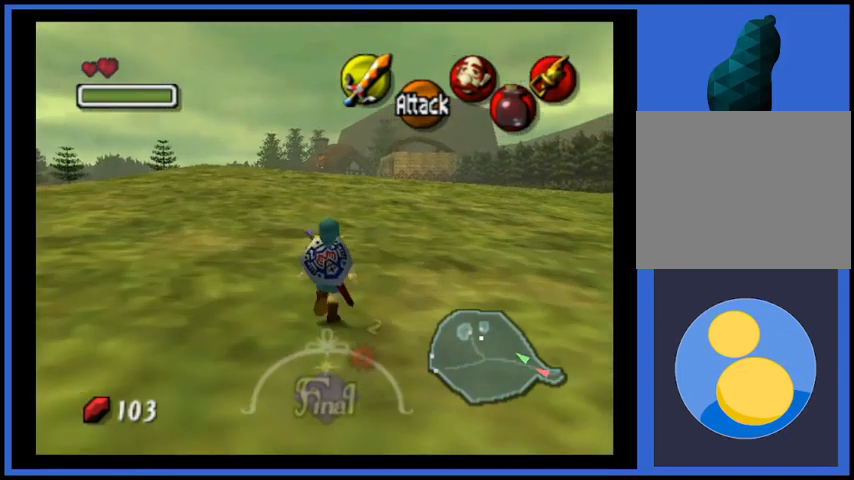
{"buttons": [], "left_stick": "up", "right_stick": "center", "events": []}
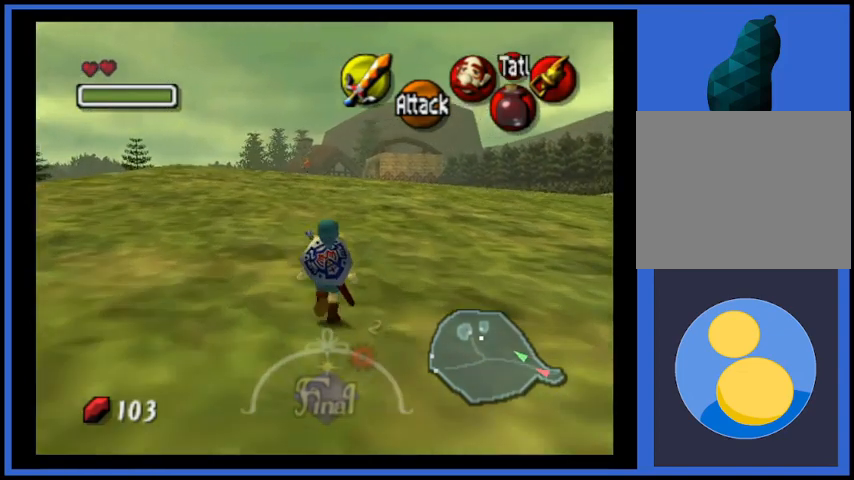
{"buttons": [], "left_stick": "up", "right_stick": "center", "events": []}
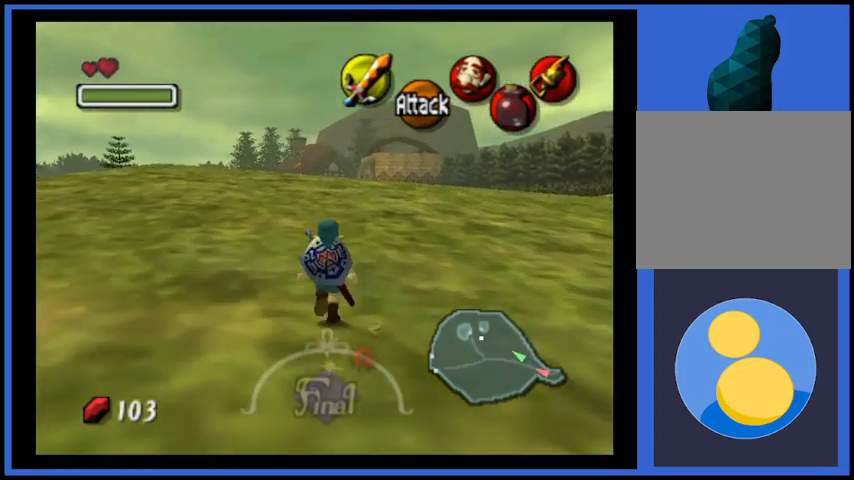
{"buttons": [], "left_stick": "up", "right_stick": "center", "events": []}
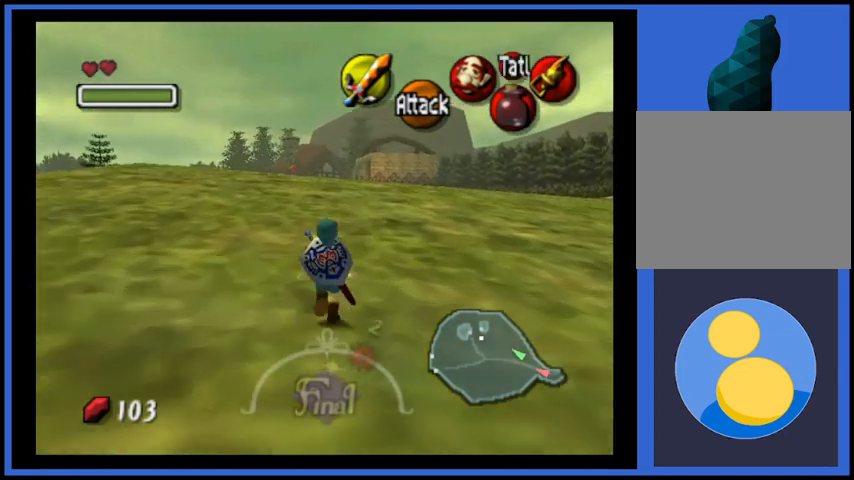
{"buttons": [], "left_stick": "up", "right_stick": "center", "events": []}